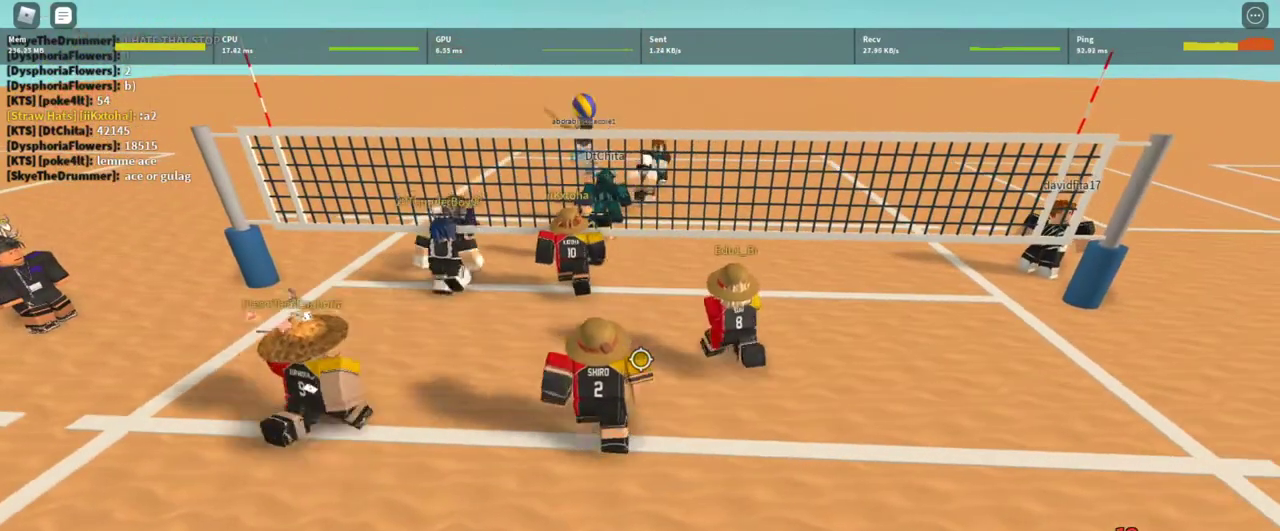
Gameplay with keyboard and mouse; each line is a JSON object with the keys and mouse buttons held at the frame after it. "events" lists presses ("down") and releases ("up") of "1", "2", "3", "4", "5", "a", "alt", "c", "caps_lock", "ctrl", "d", "e", "f", "g", "q", "r", "s", "shift", "space", "t", "tab", "v", "w", "x", "z", "mouse_left", "mouse_wheel" and "mouse_right" between this image and that frame as [ms after this image, input, new state], when the widget could be followed in between. "mouse_left", "mouse_wheel", "mouse_right" = the "left", "wheel", "right" buttons of the "mouse" list. No other keys are recorded. "wheel" means that the mouse wheel is clicked or scrolled. Not read: mouse_move.
{"keys": [], "mouse": [], "events": []}
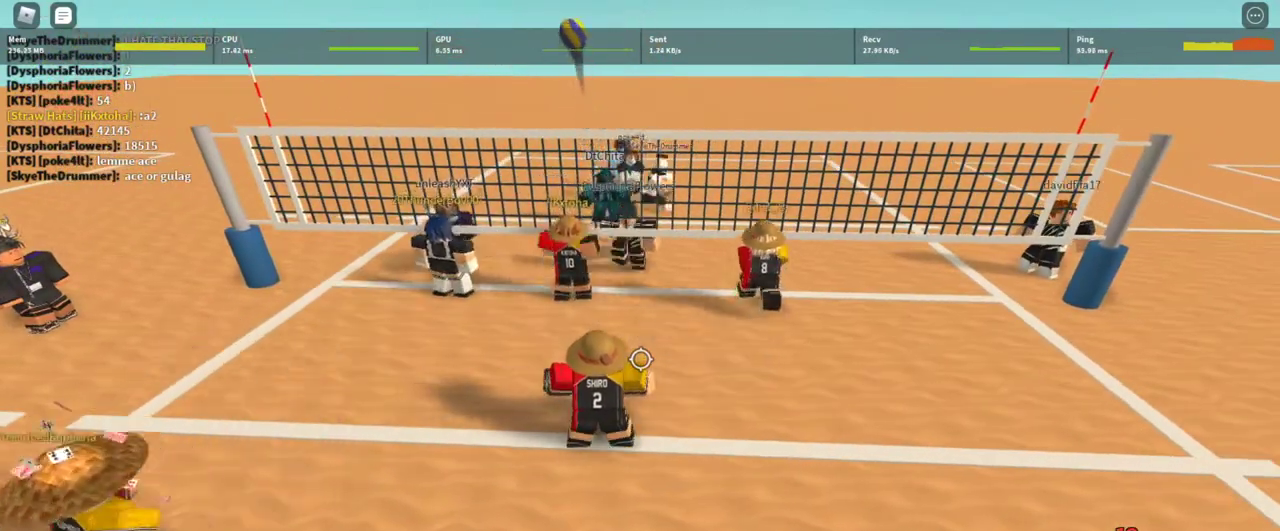
{"keys": [], "mouse": [], "events": [[100, "d", "down"], [200, "d", "up"], [333, "a", "down"], [433, "a", "up"]]}
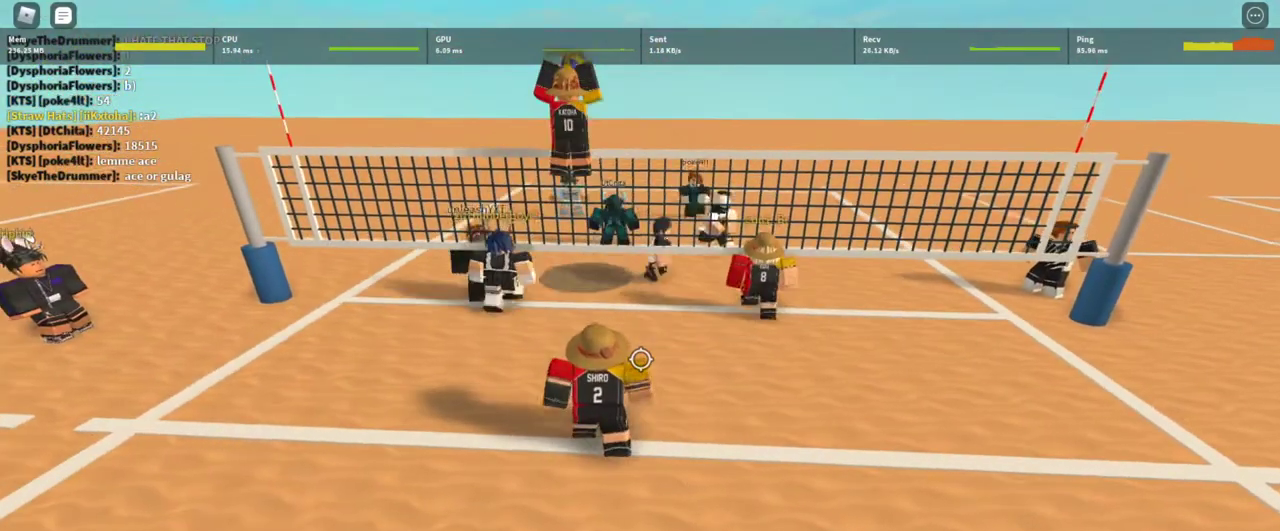
{"keys": [], "mouse": [], "events": [[133, "t", "down"], [200, "t", "up"], [300, "t", "down"], [367, "t", "up"], [433, "t", "down"], [500, "t", "up"]]}
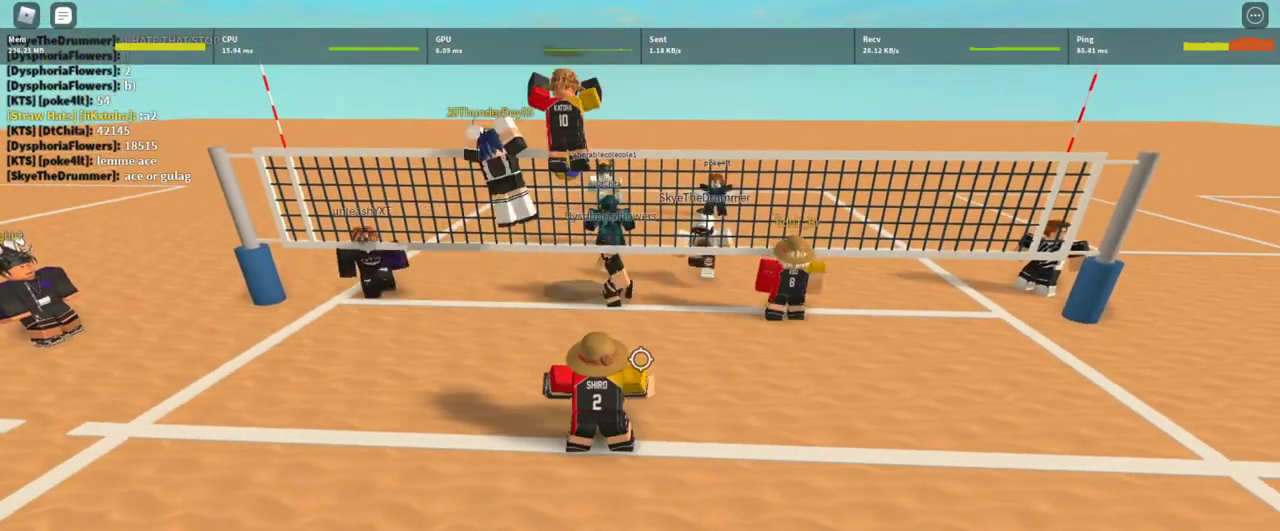
{"keys": ["a", "t"], "mouse": [], "events": [[100, "t", "down"], [133, "t", "up"], [467, "a", "down"], [500, "t", "down"]]}
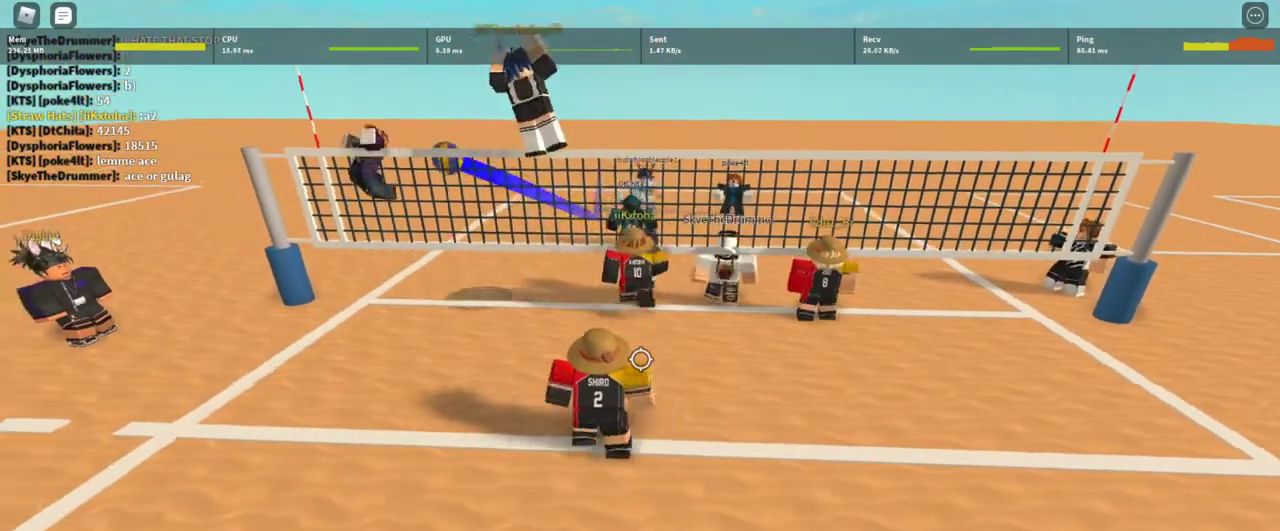
{"keys": [], "mouse": [], "events": [[100, "mouse_left", "down"], [100, "t", "up"], [300, "s", "down"], [333, "mouse_left", "up"], [367, "a", "up"], [367, "mouse_left", "down"], [433, "d", "down"], [433, "s", "up"], [467, "d", "up"], [467, "mouse_left", "up"]]}
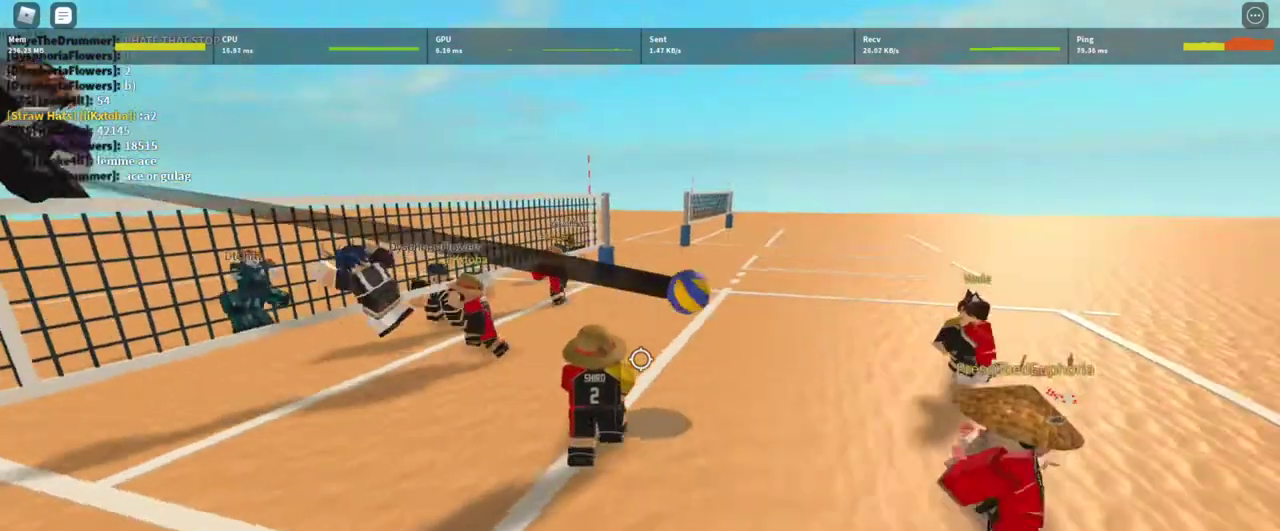
{"keys": ["w"], "mouse": ["right"], "events": [[33, "mouse_left", "down"], [133, "mouse_left", "up"], [200, "mouse_left", "down"], [200, "shift", "down"], [300, "mouse_left", "up"], [300, "shift", "up"], [433, "w", "down"], [500, "mouse_right", "down"]]}
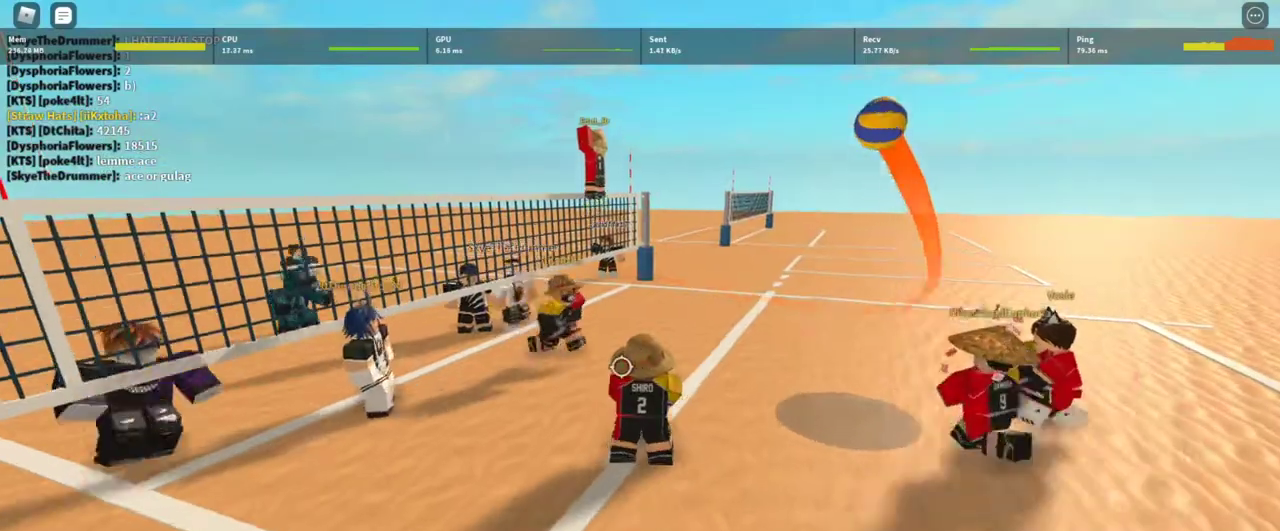
{"keys": ["d"], "mouse": ["right"], "events": [[33, "d", "down"], [167, "w", "up"], [367, "shift", "down"], [500, "shift", "up"]]}
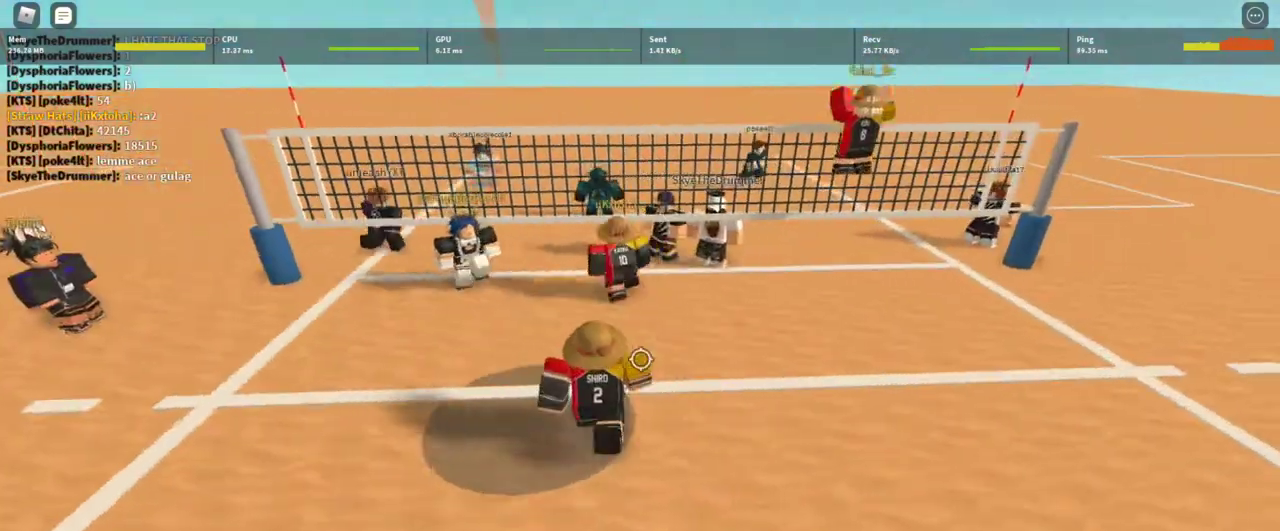
{"keys": [], "mouse": [], "events": [[67, "mouse_right", "up"], [133, "d", "up"], [200, "w", "down"], [333, "w", "up"]]}
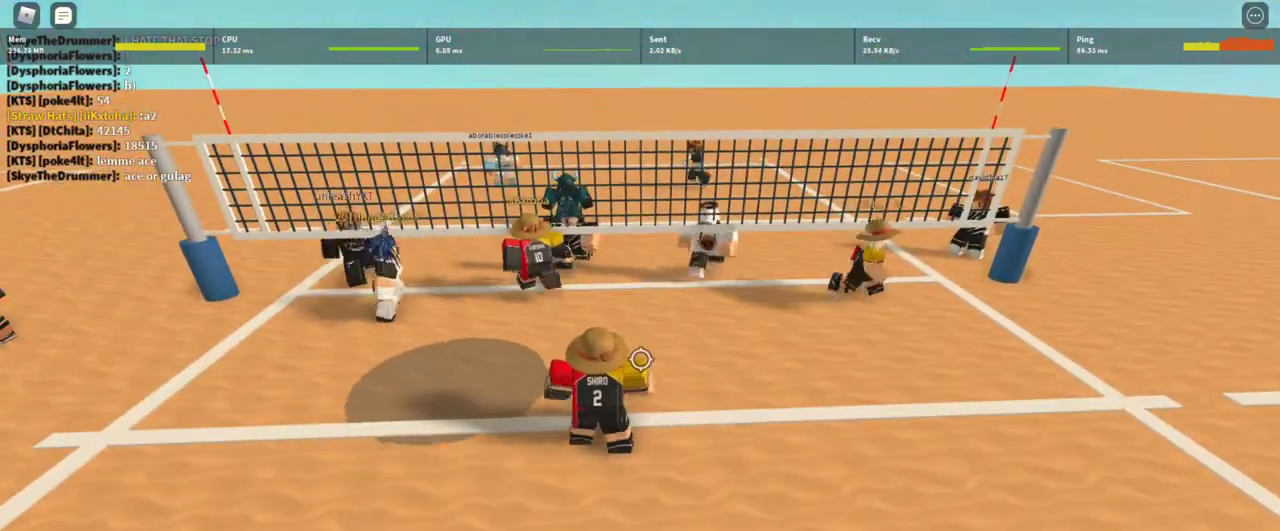
{"keys": [], "mouse": [], "events": []}
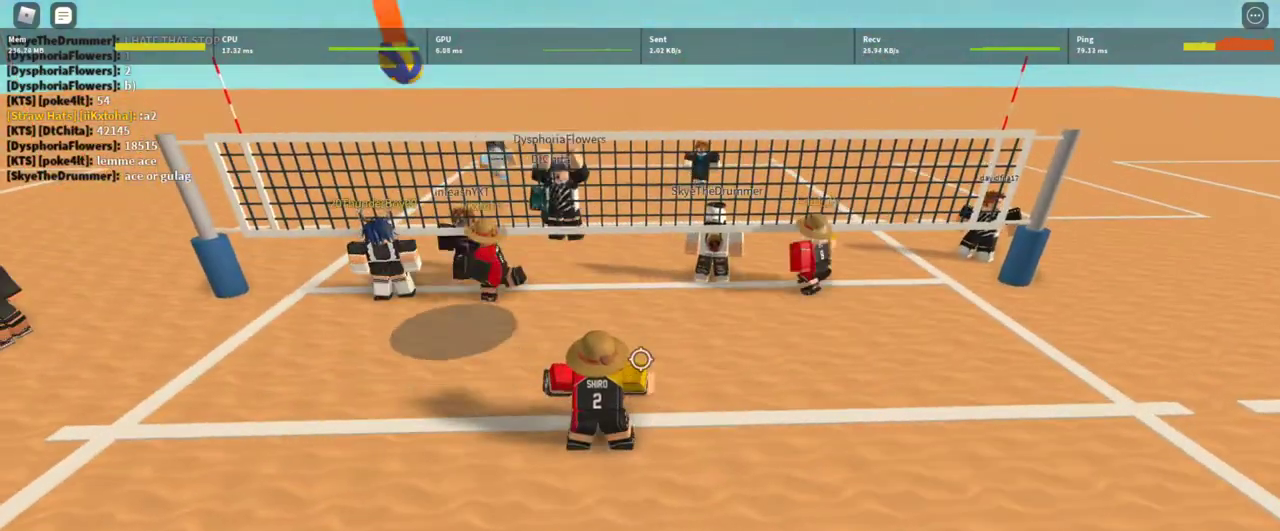
{"keys": [], "mouse": [], "events": []}
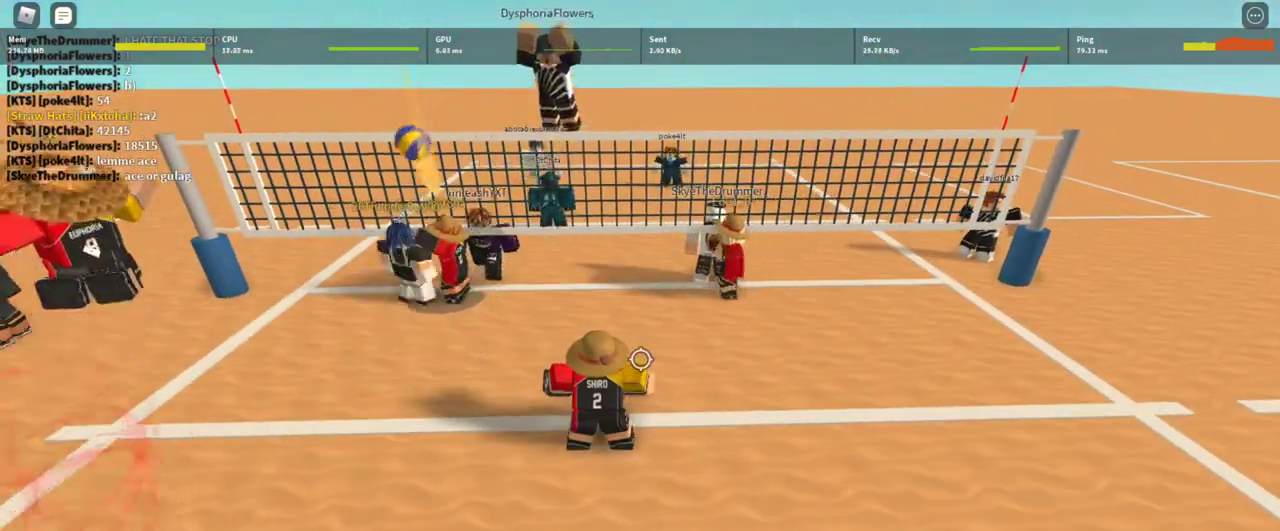
{"keys": ["a"], "mouse": [], "events": [[200, "a", "down"], [233, "t", "down"], [333, "t", "up"], [433, "t", "down"], [467, "t", "up"]]}
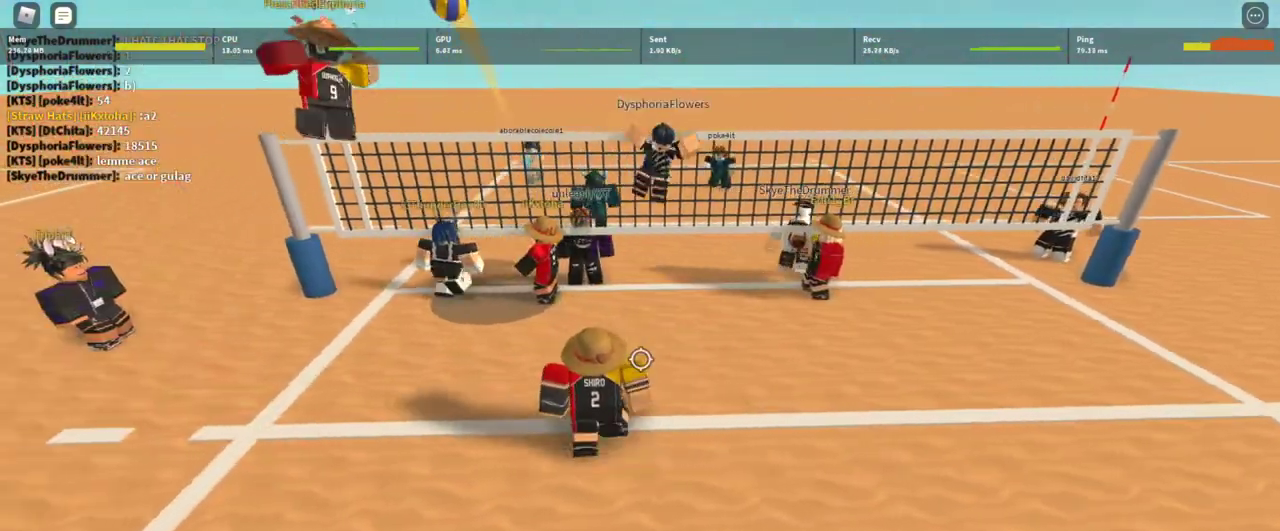
{"keys": [], "mouse": [], "events": [[67, "a", "up"], [300, "w", "down"], [400, "d", "down"], [433, "d", "up"], [433, "w", "up"]]}
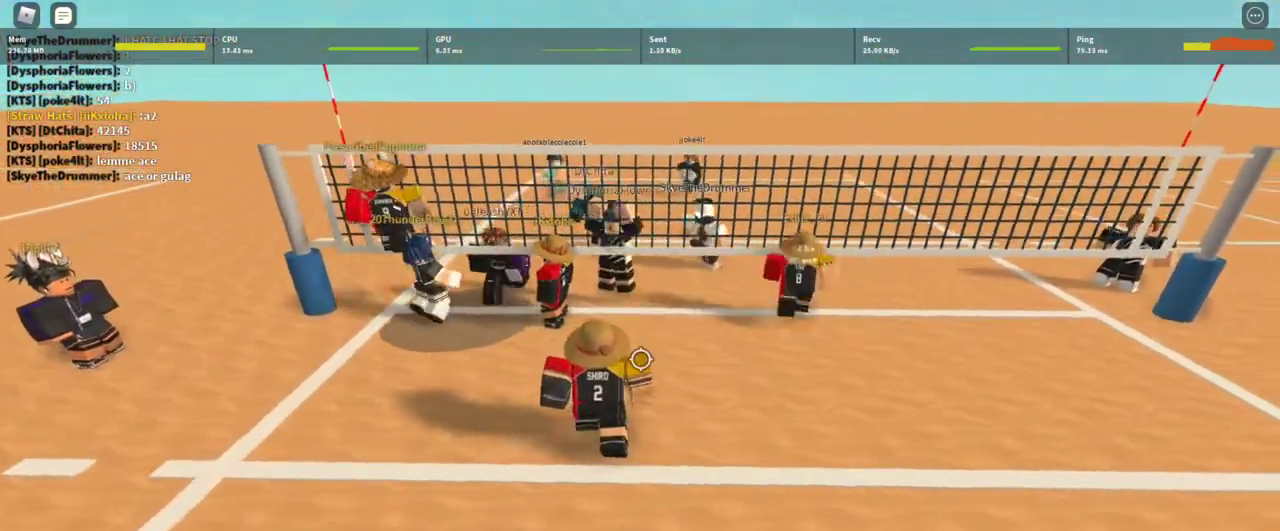
{"keys": [], "mouse": ["left"], "events": [[100, "mouse_left", "down"], [133, "a", "down"], [133, "mouse_left", "up"], [233, "a", "up"], [233, "mouse_left", "down"], [333, "mouse_left", "up"], [367, "a", "down"], [367, "mouse_left", "down"], [400, "a", "up"], [467, "mouse_left", "up"], [500, "mouse_left", "down"]]}
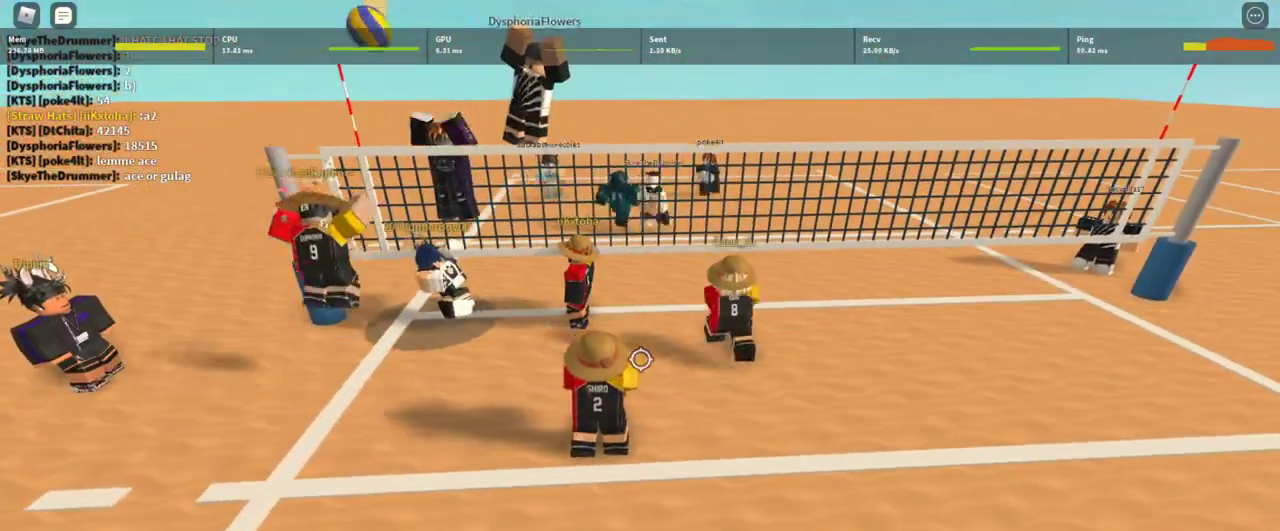
{"keys": [], "mouse": [], "events": [[133, "mouse_left", "up"], [200, "mouse_left", "down"], [300, "mouse_left", "up"], [400, "mouse_left", "down"], [467, "mouse_left", "up"]]}
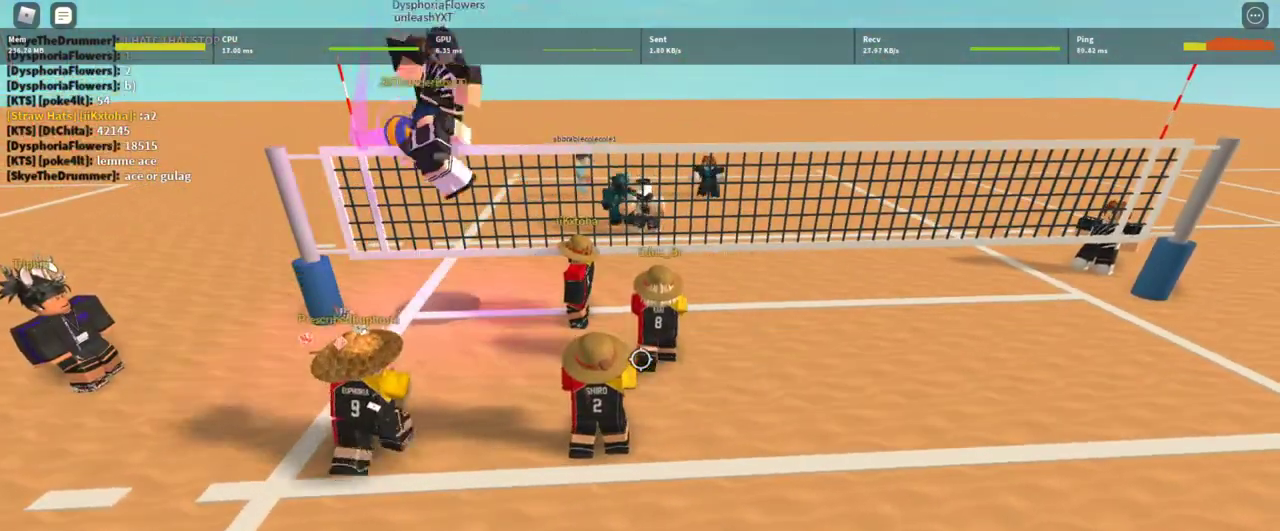
{"keys": ["a", "w"], "mouse": [], "events": [[33, "mouse_left", "down"], [133, "mouse_left", "up"], [433, "a", "down"], [500, "w", "down"]]}
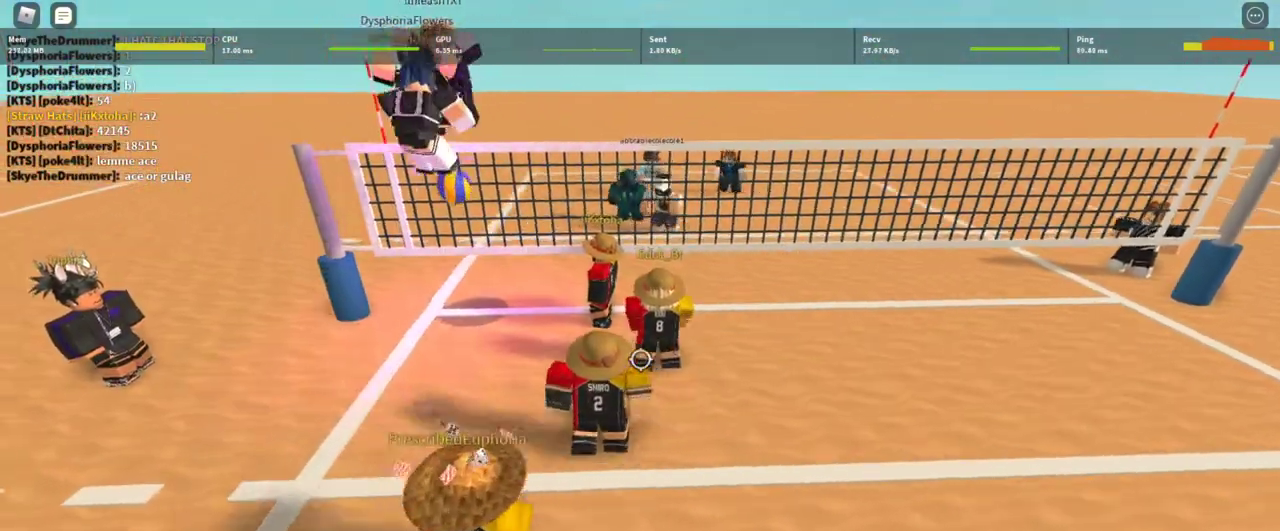
{"keys": ["a", "shift"], "mouse": [], "events": [[400, "w", "up"], [500, "shift", "down"]]}
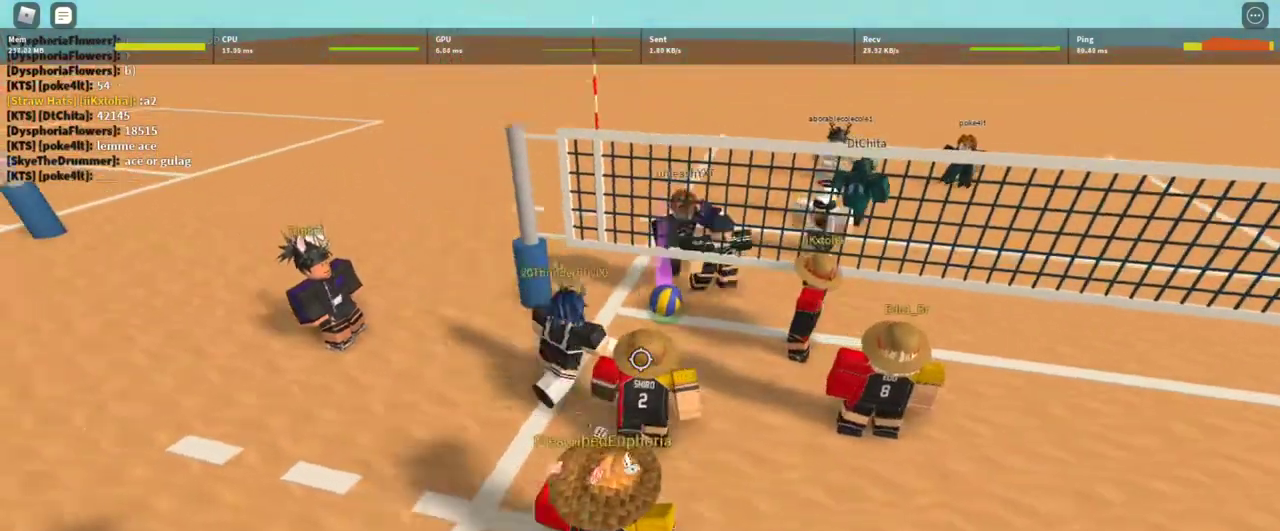
{"keys": [], "mouse": ["right"], "events": [[100, "s", "down"], [133, "a", "up"], [200, "shift", "up"], [300, "mouse_right", "down"], [300, "s", "up"]]}
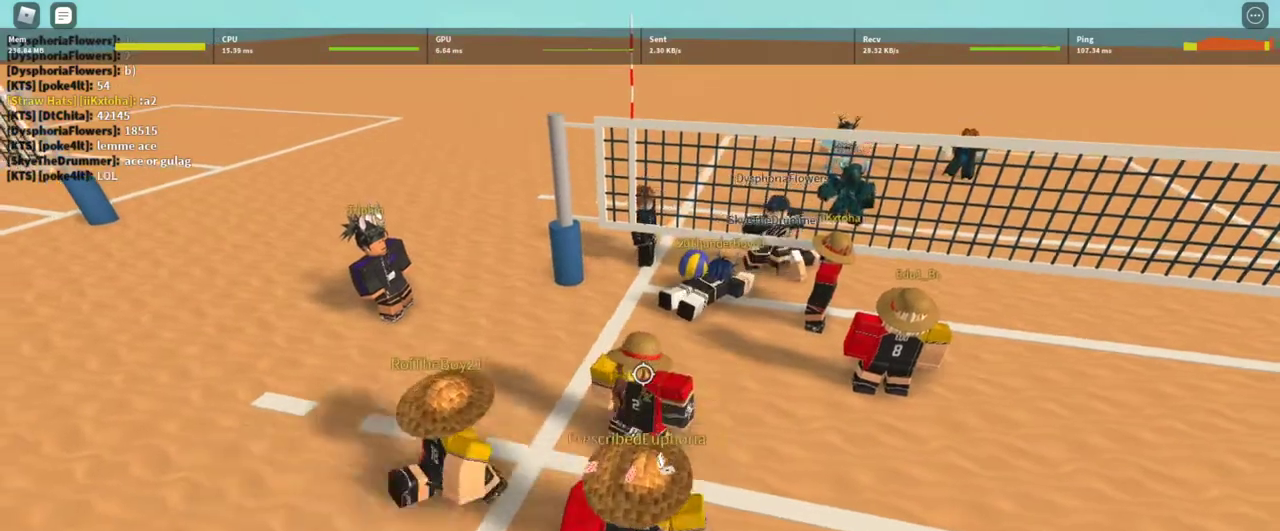
{"keys": [], "mouse": [], "events": [[200, "d", "down"], [367, "s", "down"], [433, "mouse_right", "up"], [500, "d", "up"], [500, "s", "up"]]}
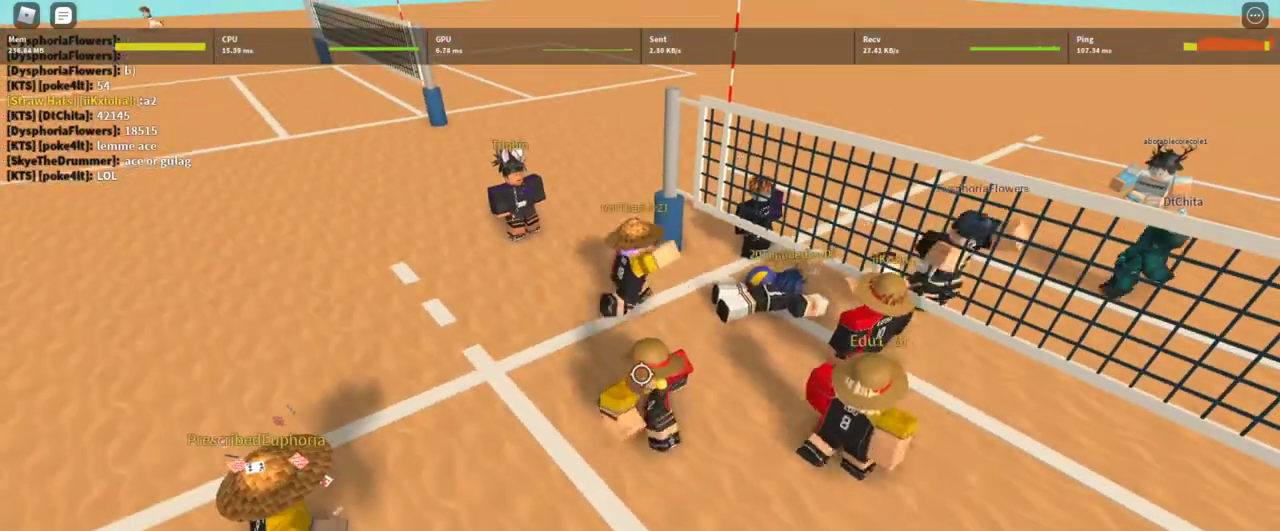
{"keys": [], "mouse": [], "events": []}
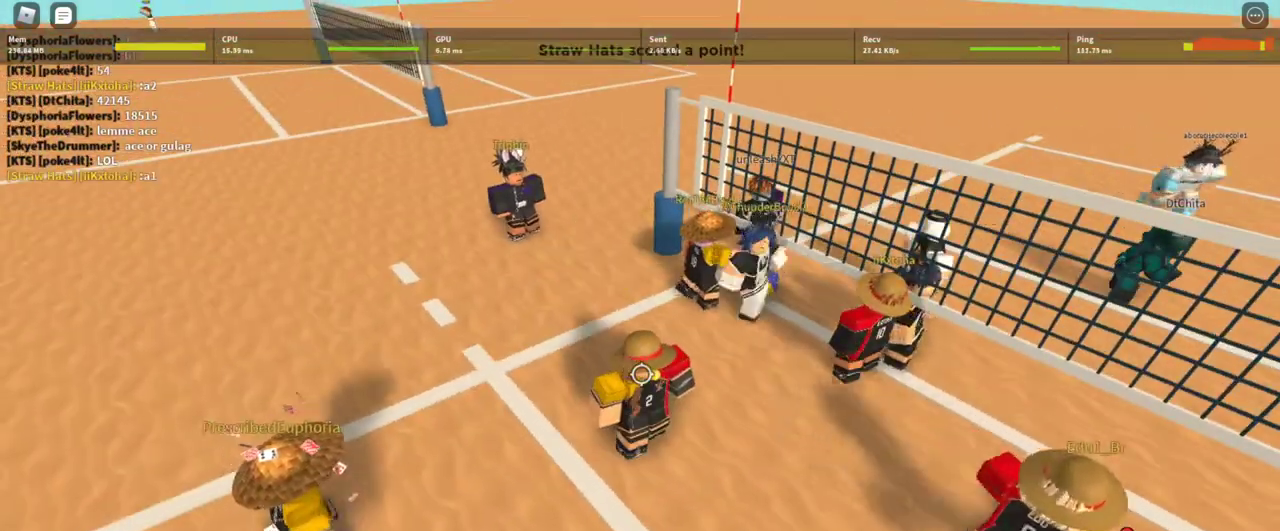
{"keys": [], "mouse": [], "events": []}
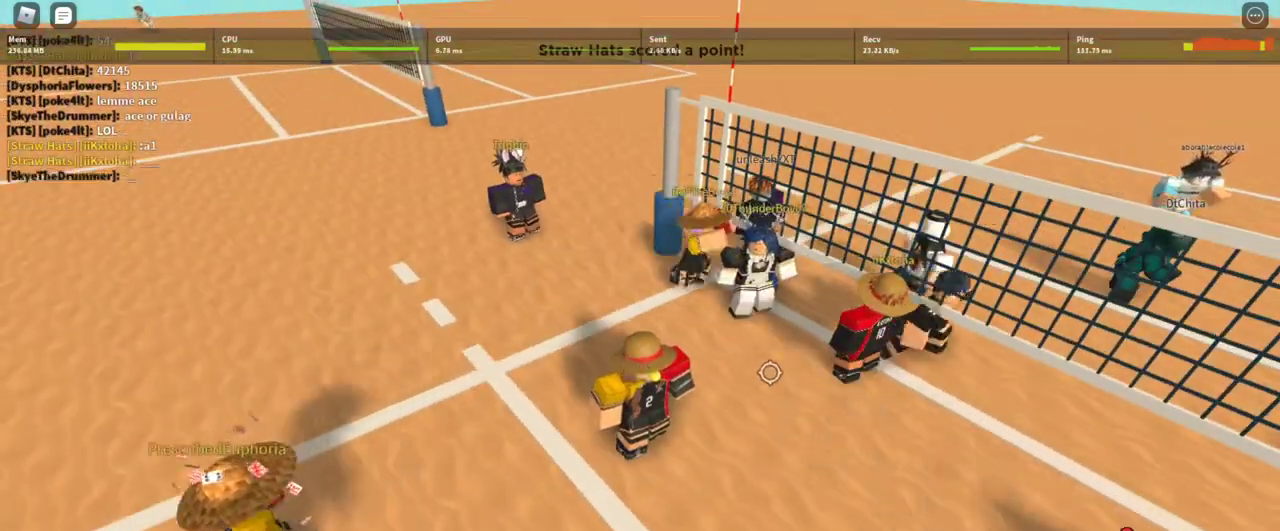
{"keys": ["d", "s"], "mouse": ["right"], "events": [[133, "mouse_right", "down"], [400, "d", "down"], [433, "s", "down"]]}
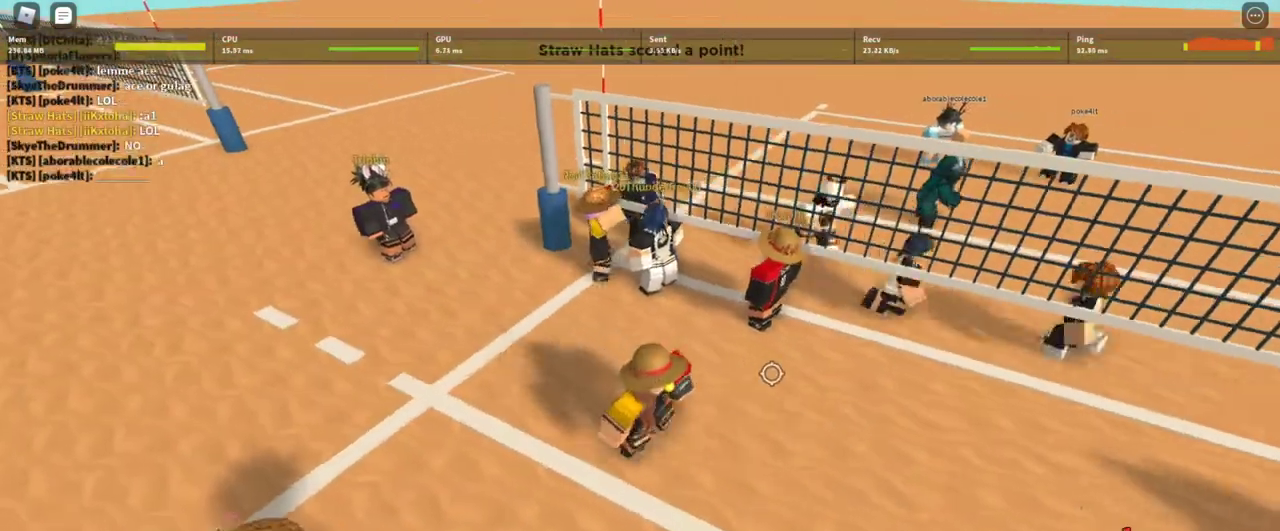
{"keys": ["s"], "mouse": ["right"], "events": [[333, "d", "up"]]}
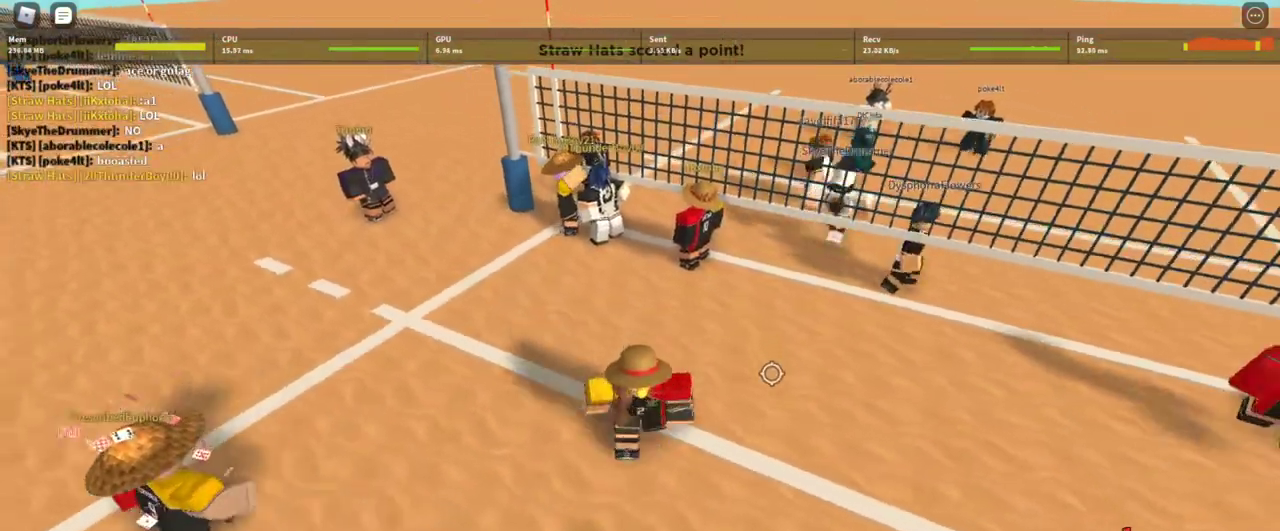
{"keys": ["a"], "mouse": ["right"], "events": [[67, "d", "down"], [433, "a", "down"], [433, "d", "up"], [433, "s", "up"]]}
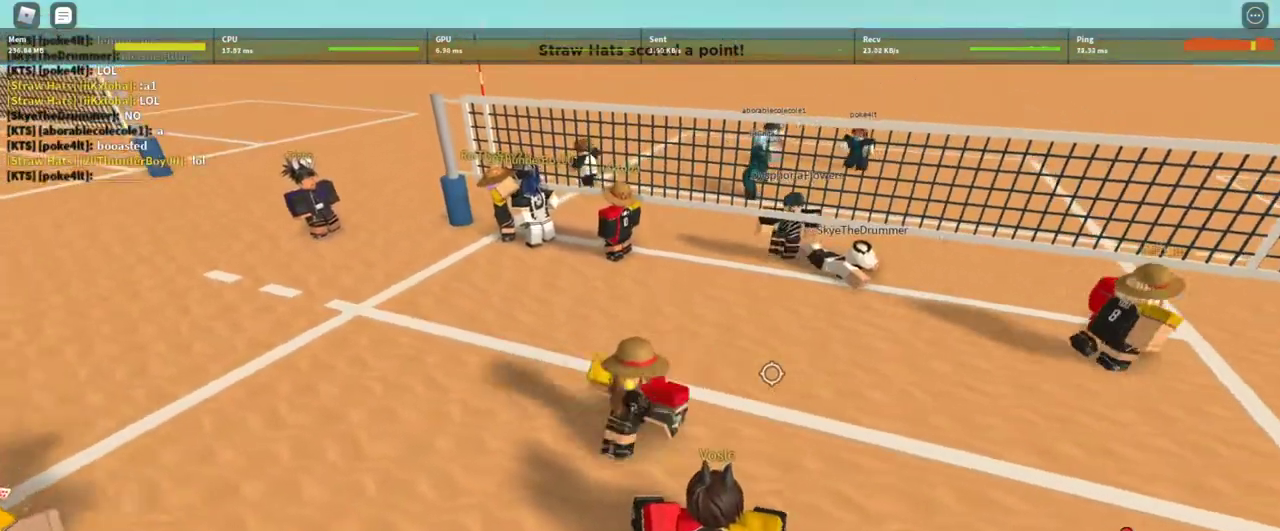
{"keys": ["d"], "mouse": ["right"], "events": [[167, "w", "down"], [267, "d", "down"], [300, "a", "up"], [300, "w", "up"]]}
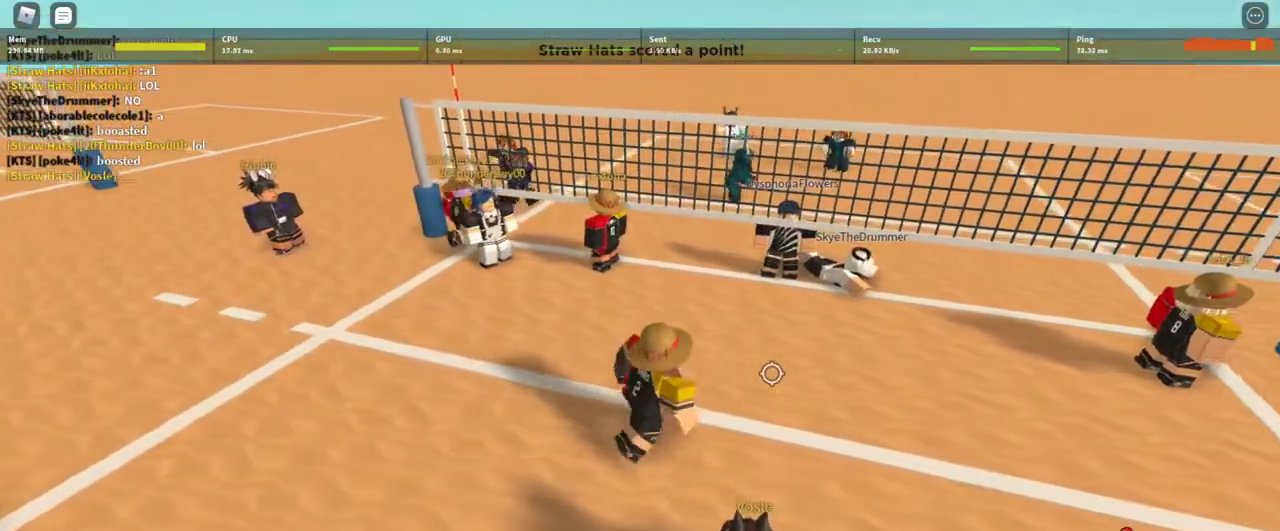
{"keys": ["w"], "mouse": ["right"], "events": [[167, "s", "down"], [233, "a", "down"], [233, "d", "up"], [267, "s", "up"], [367, "a", "up"], [467, "w", "down"]]}
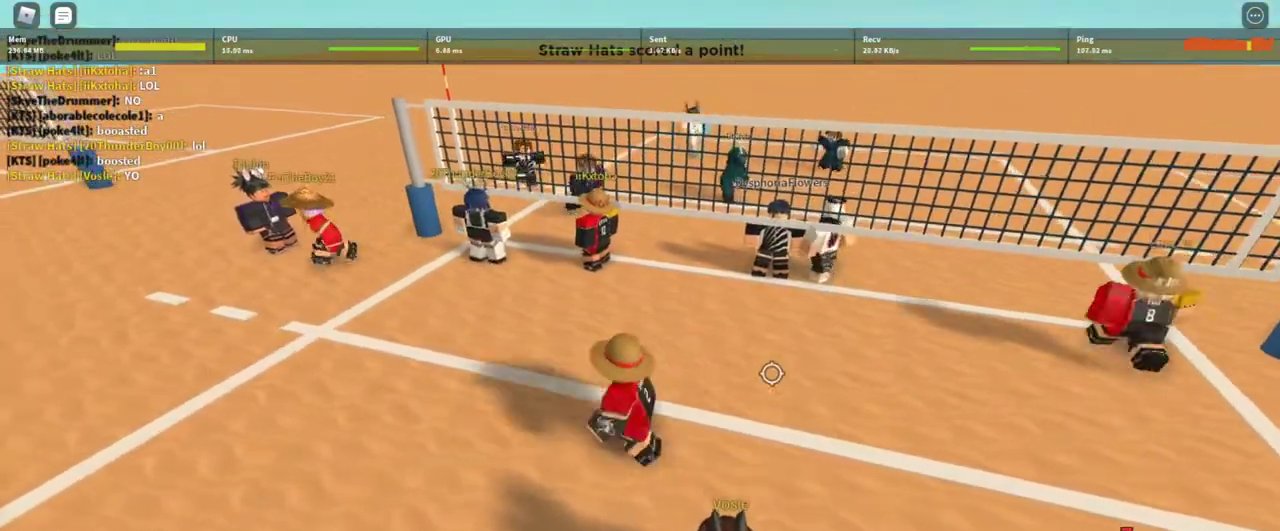
{"keys": ["s"], "mouse": ["right"], "events": [[67, "d", "down"], [100, "w", "up"], [300, "s", "down"], [367, "d", "up"]]}
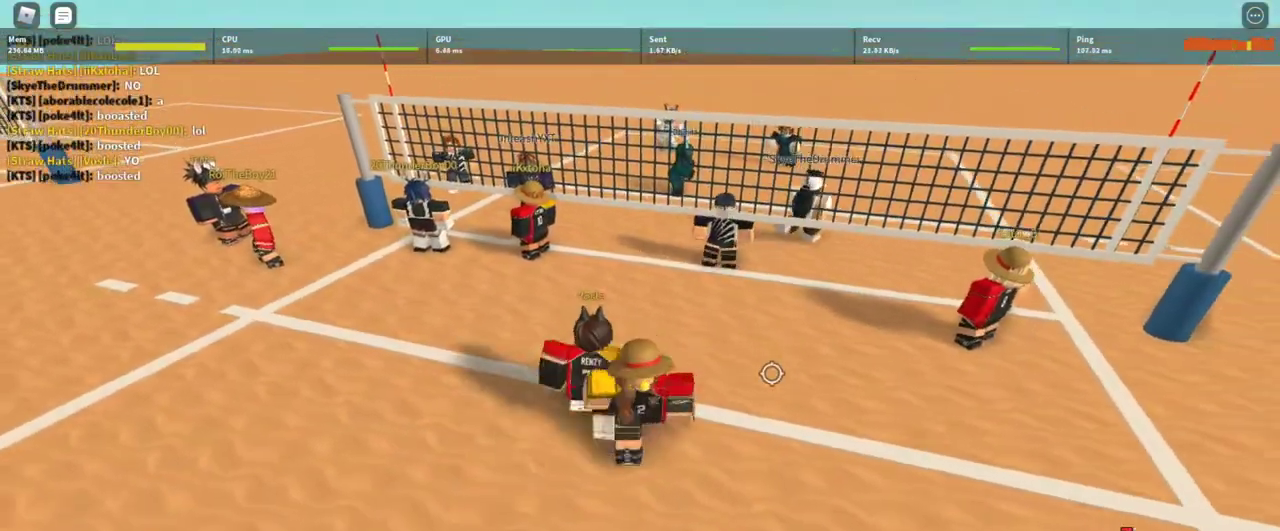
{"keys": ["a"], "mouse": ["right"], "events": [[367, "a", "down"], [500, "s", "up"]]}
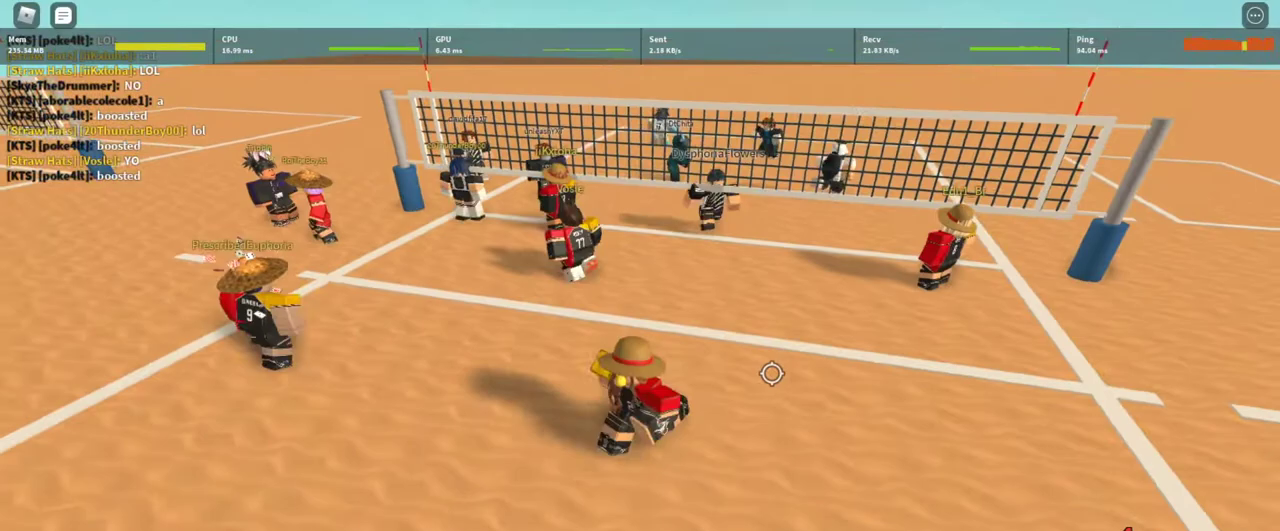
{"keys": ["w"], "mouse": ["right"], "events": [[233, "w", "down"], [267, "a", "up"]]}
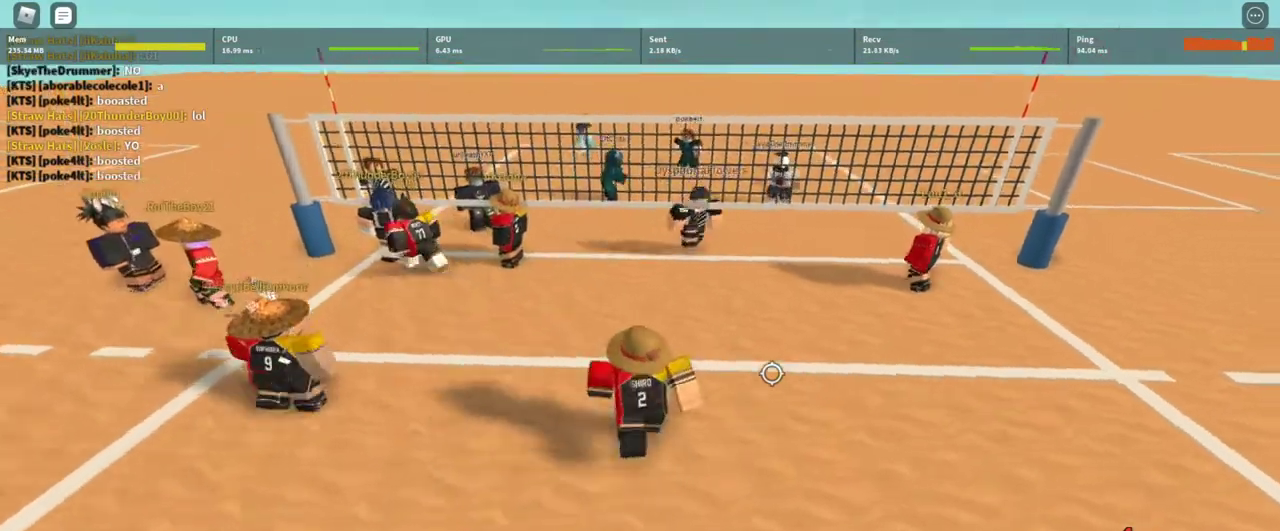
{"keys": ["a"], "mouse": ["right"], "events": [[467, "a", "down"], [467, "w", "up"]]}
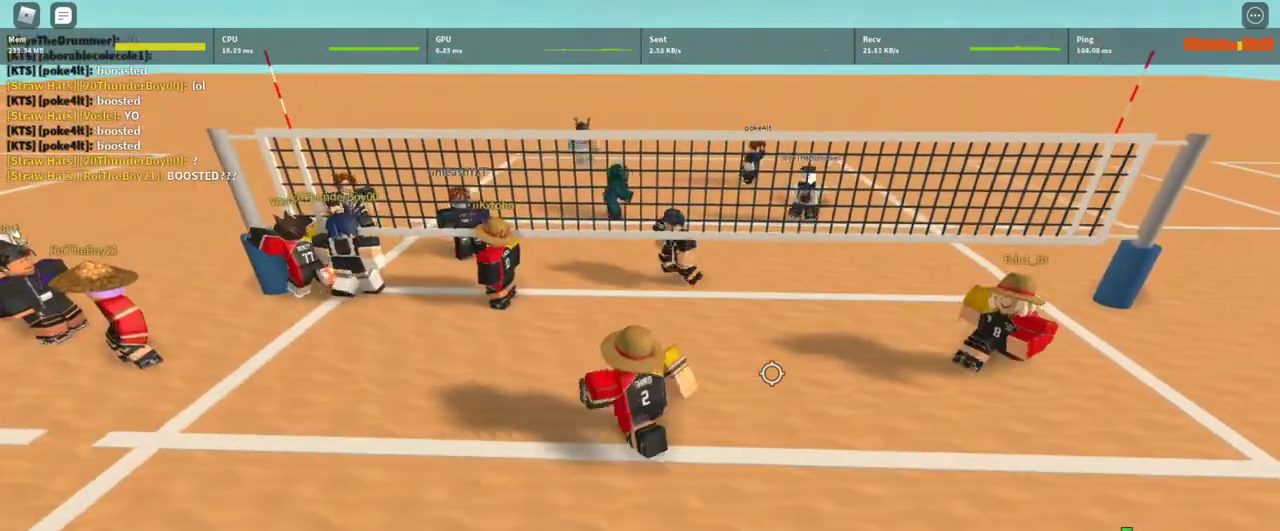
{"keys": ["d", "s"], "mouse": ["right"], "events": [[267, "s", "down"], [300, "d", "down"], [400, "a", "up"]]}
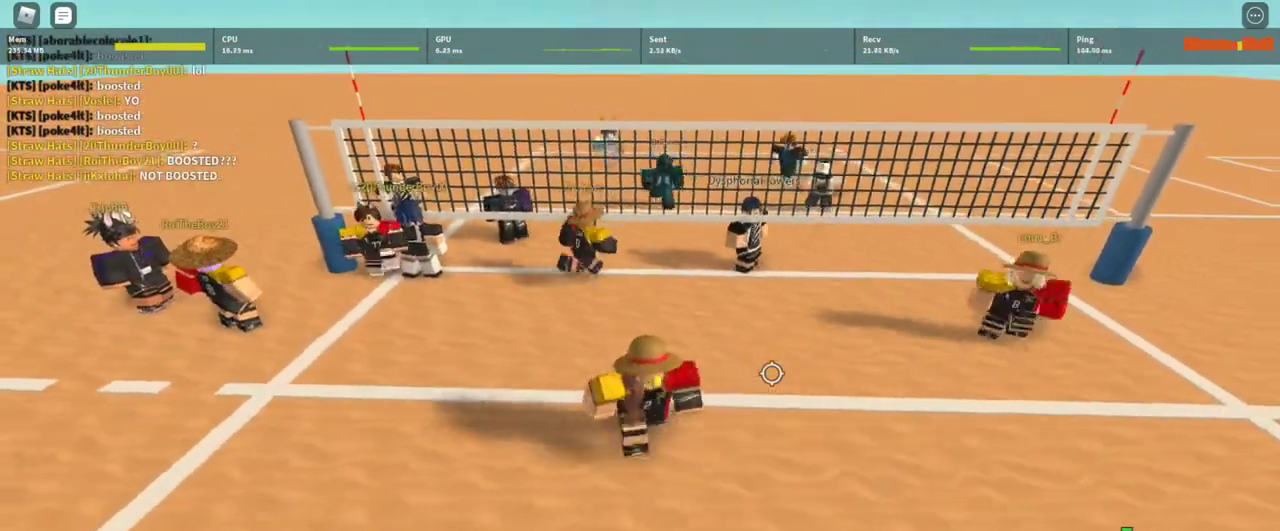
{"keys": ["a"], "mouse": ["right"], "events": [[33, "s", "up"], [233, "w", "down"], [333, "d", "up"], [367, "a", "down"], [400, "w", "up"]]}